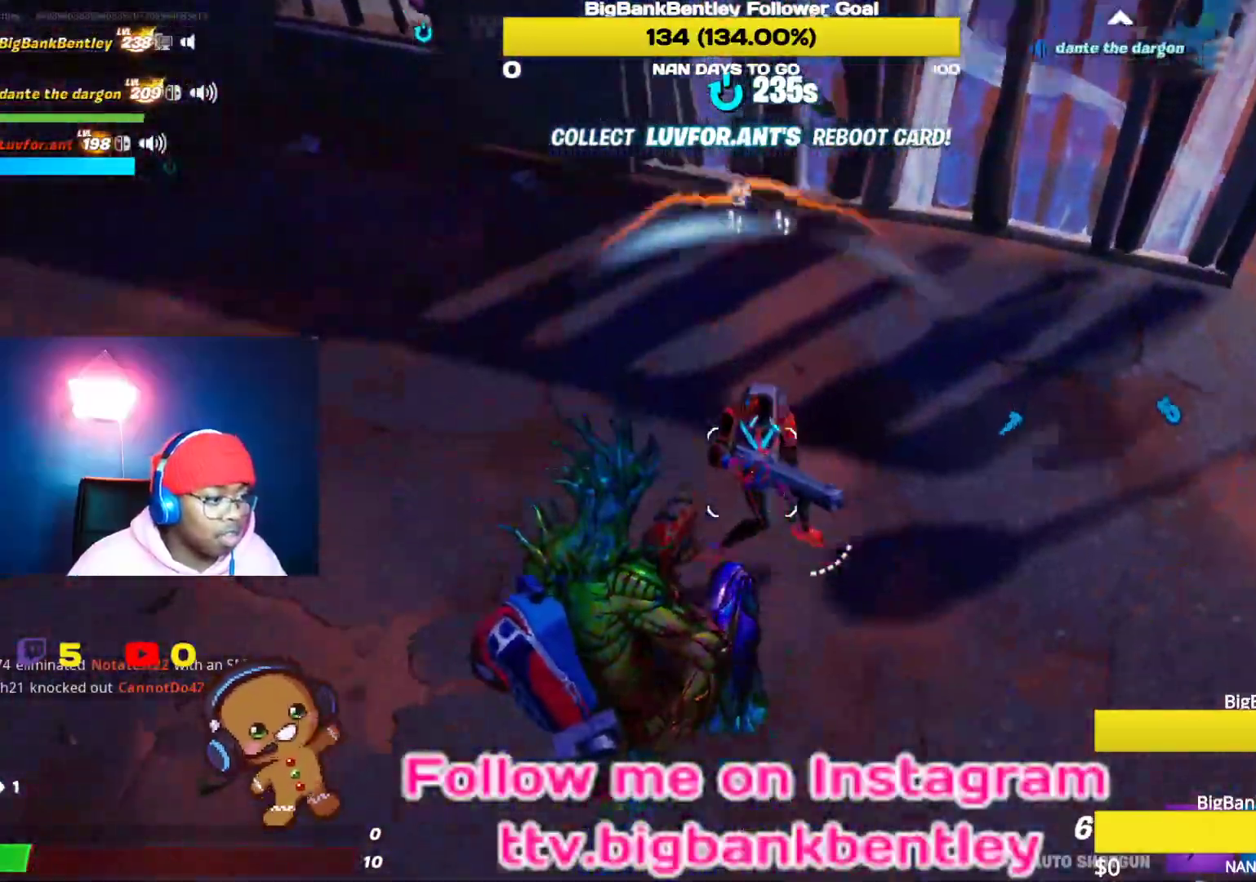
Gameplay with a controller (Xbox layout); each line is a JSON object with the inputs held at the frame after it. "events" lists button and stick changes between this image and that frame as [ms after this image, input, new state], when the widget could be followed in between.
{"buttons": [], "left_stick": "left", "right_stick": "up", "events": [[17, "right_stick", "right"], [33, "R2", "down"], [83, "right_stick", "up"], [133, "R2", "up"], [133, "right_stick", "center"], [333, "right_stick", "up"]]}
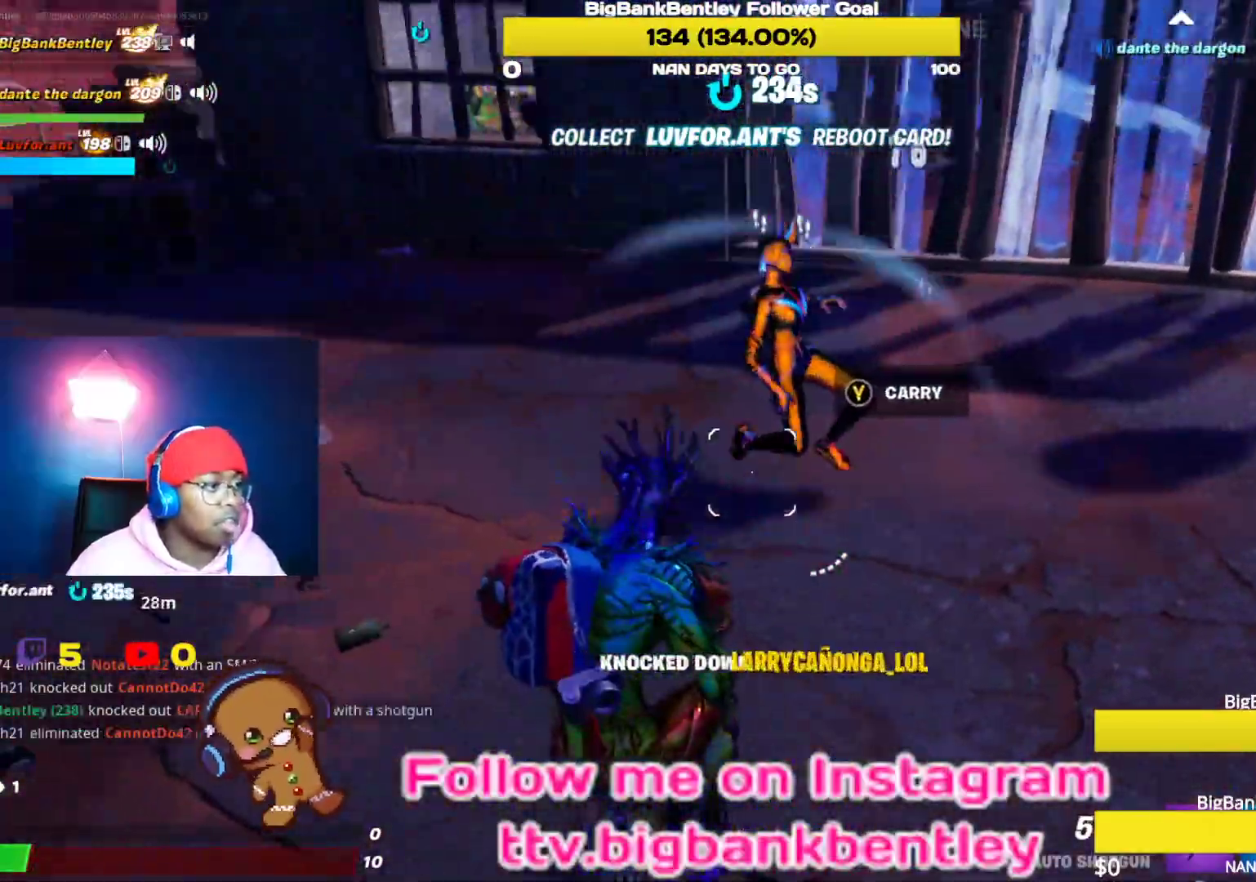
{"buttons": [], "left_stick": "up-left", "right_stick": "center", "events": [[167, "right_stick", "up-left"], [183, "left_stick", "up-left"], [467, "right_stick", "center"]]}
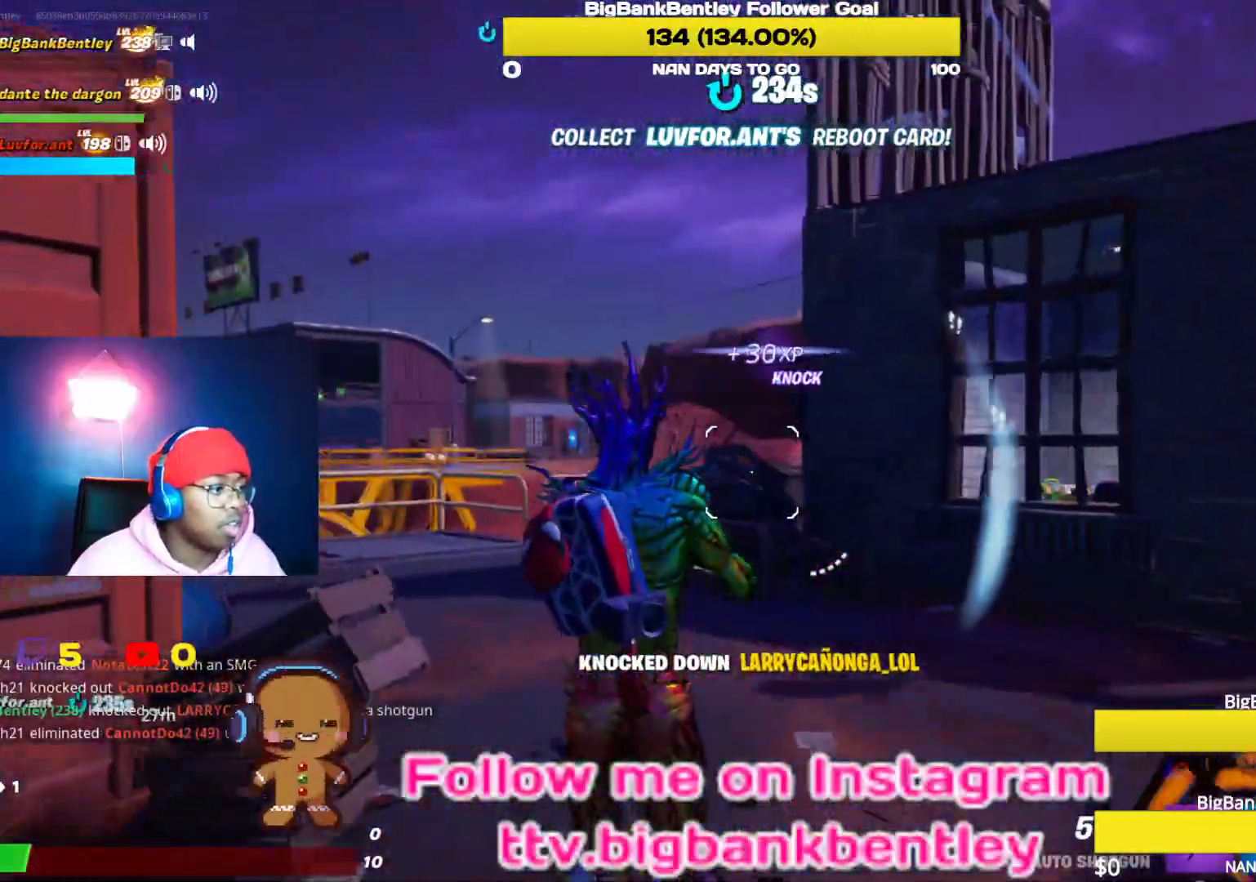
{"buttons": [], "left_stick": "up", "right_stick": "left", "events": [[33, "left_stick", "up"], [67, "right_stick", "down"], [350, "right_stick", "left"]]}
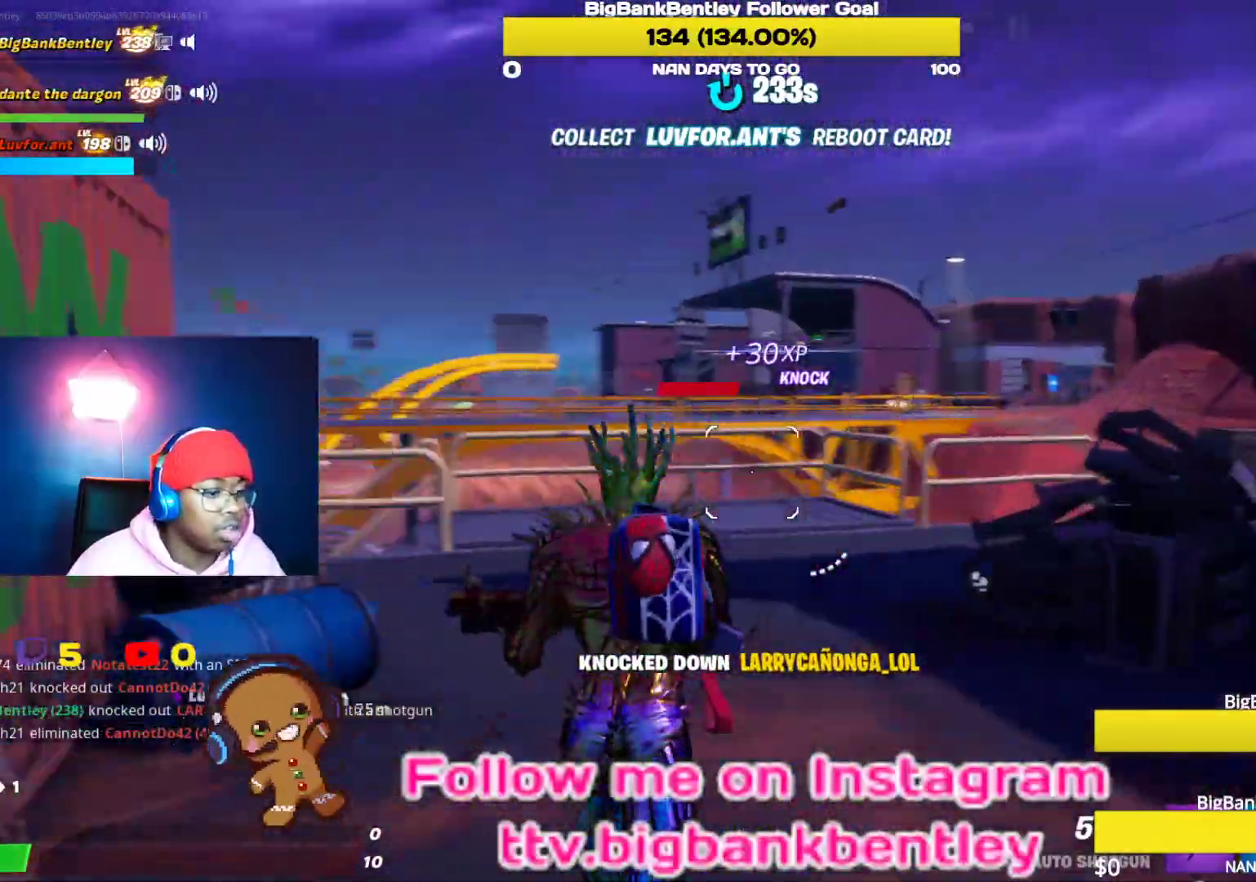
{"buttons": [], "left_stick": "up", "right_stick": "center", "events": [[433, "right_stick", "center"]]}
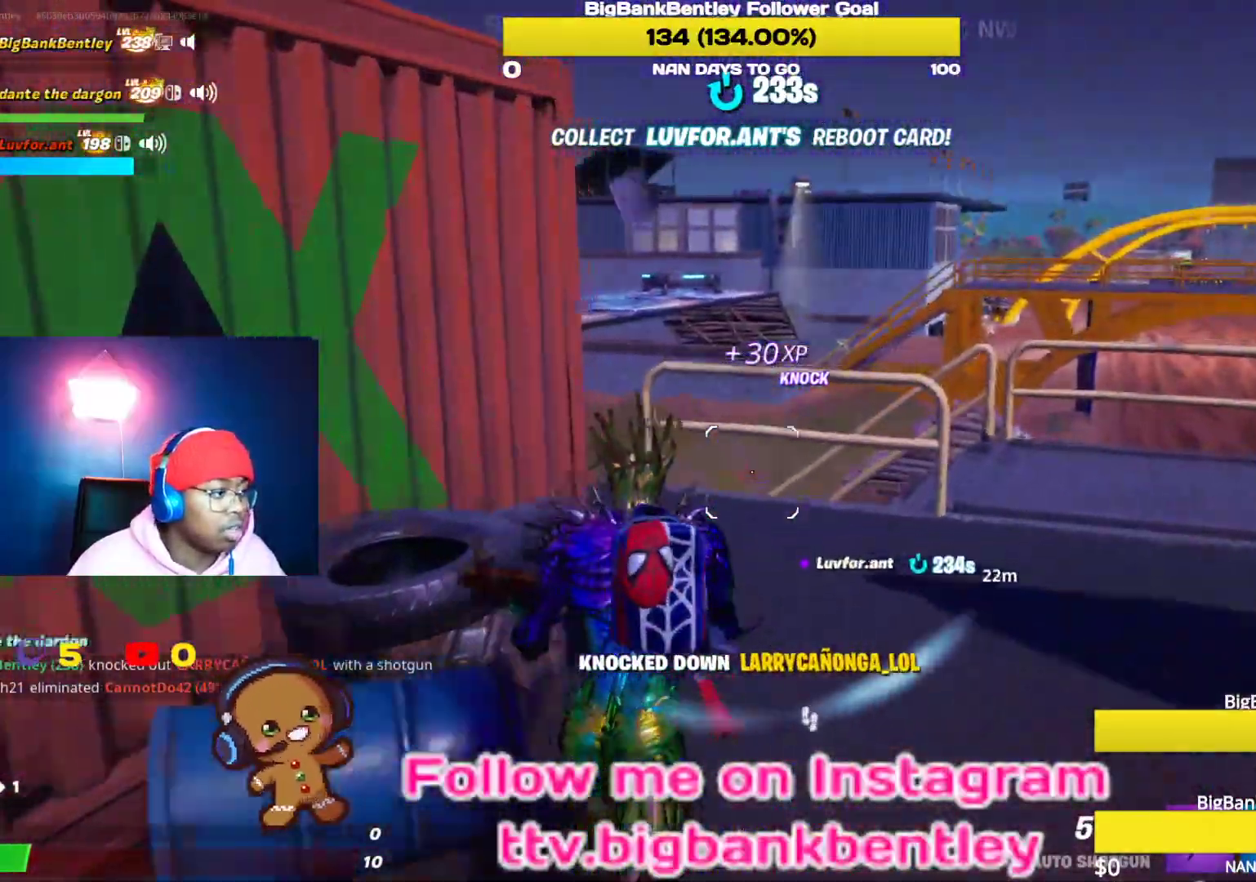
{"buttons": [], "left_stick": "up", "right_stick": "center", "events": [[100, "right_stick", "down-left"], [250, "right_stick", "center"], [350, "A", "down"], [450, "A", "up"]]}
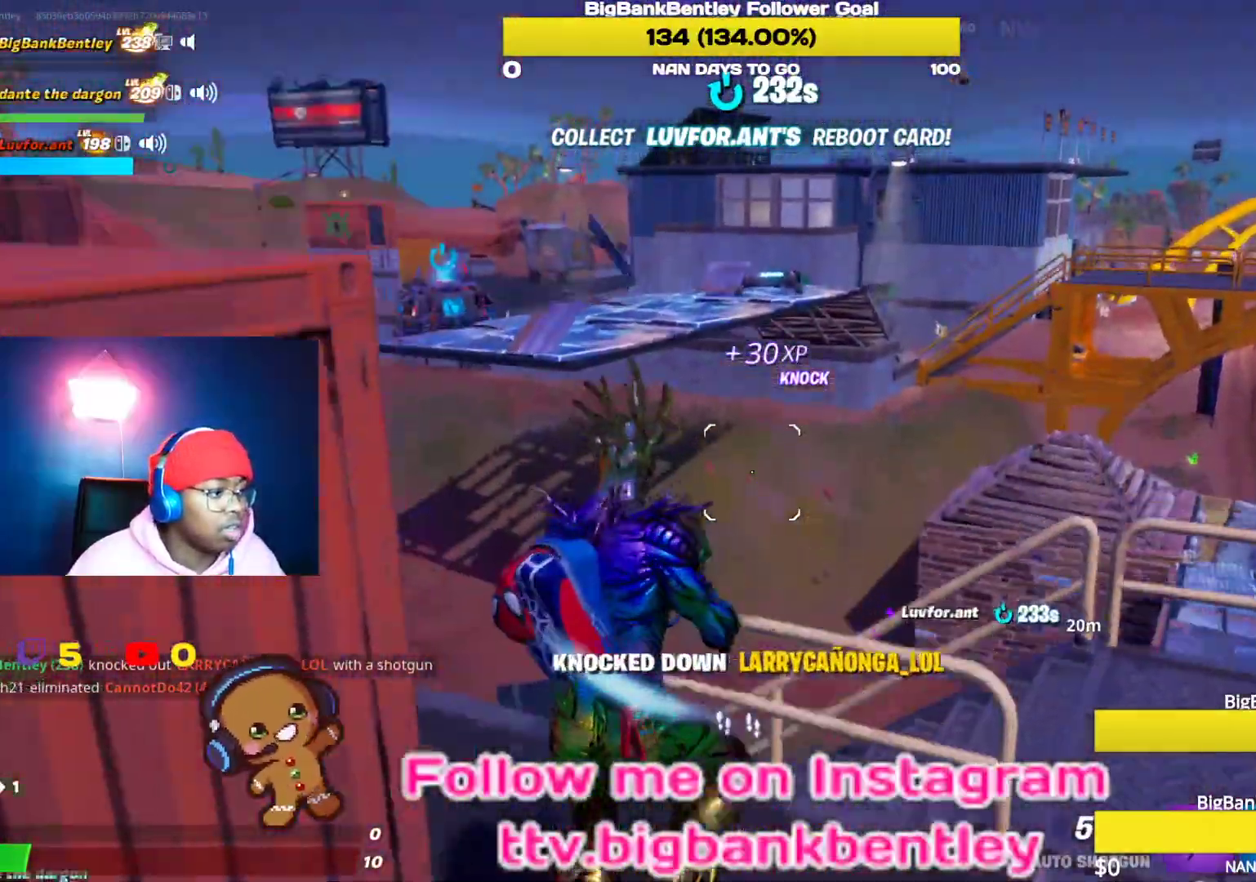
{"buttons": [], "left_stick": "up-left", "right_stick": "down-left", "events": [[17, "right_stick", "down-left"], [33, "left_stick", "up-left"], [267, "L1", "down"], [383, "L1", "up"]]}
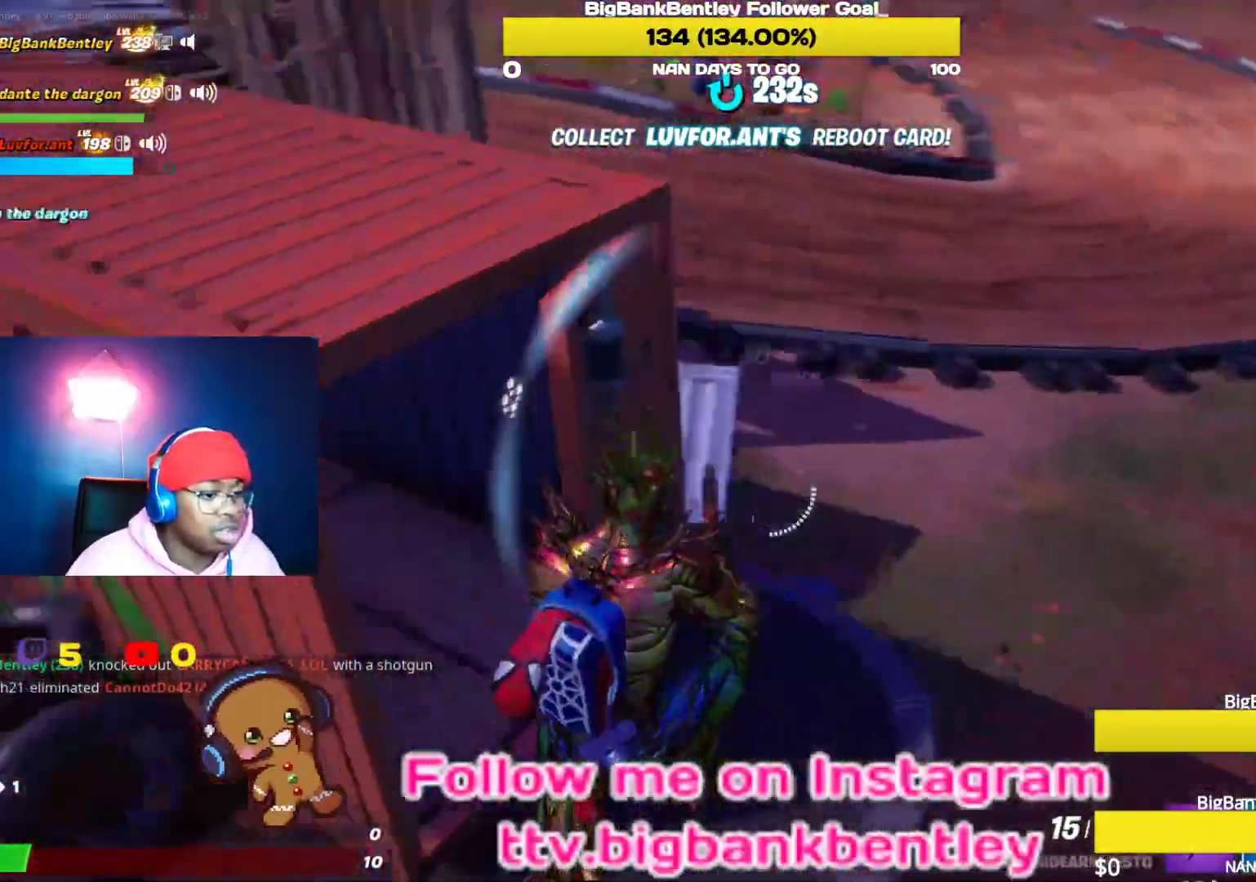
{"buttons": ["L1"], "left_stick": "up", "right_stick": "up-left", "events": [[67, "L1", "down"], [83, "right_stick", "center"], [167, "L1", "up"], [333, "left_stick", "up"], [333, "right_stick", "up-left"], [383, "L1", "down"]]}
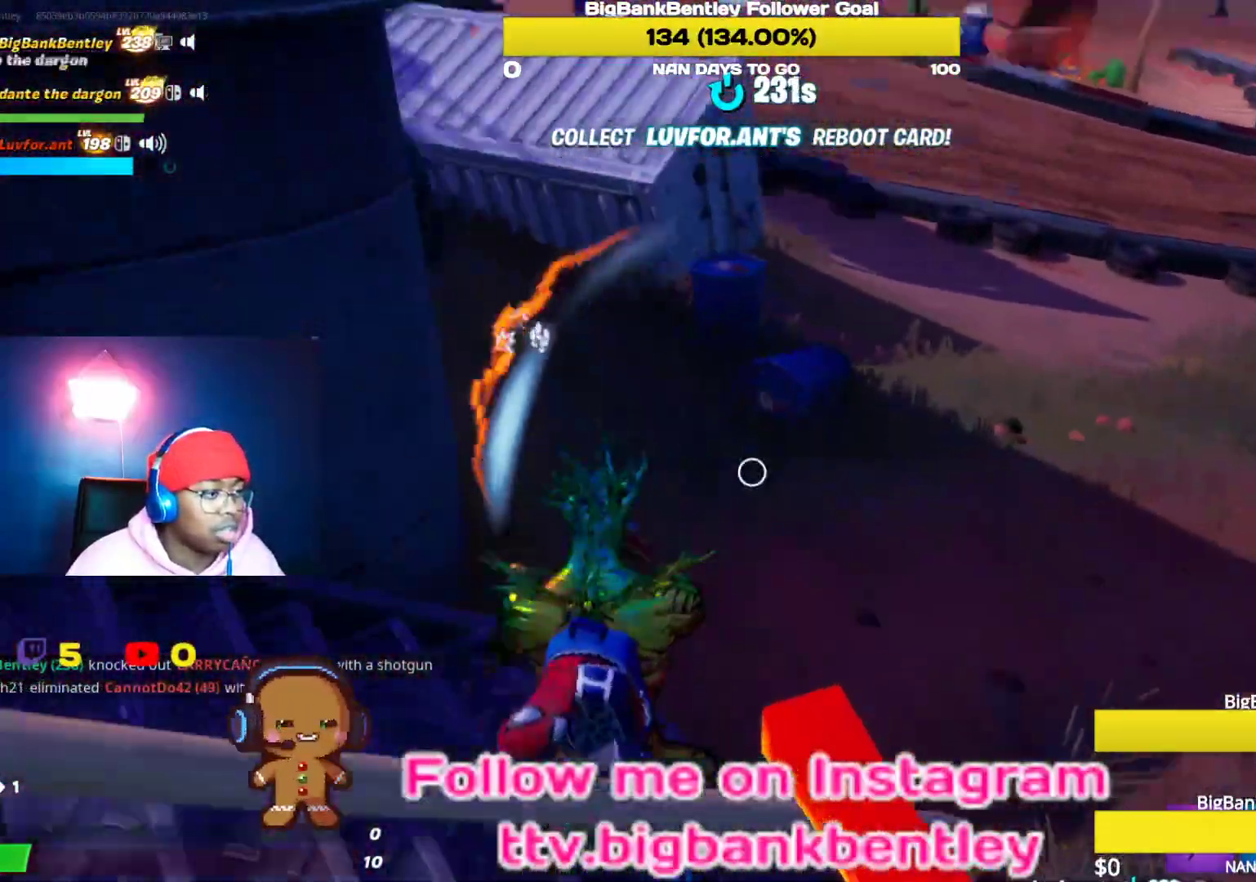
{"buttons": [], "left_stick": "up-right", "right_stick": "down", "events": [[17, "L1", "up"], [300, "R2", "down"], [367, "left_stick", "up-right"], [367, "right_stick", "down-left"], [383, "R2", "up"], [483, "right_stick", "down"]]}
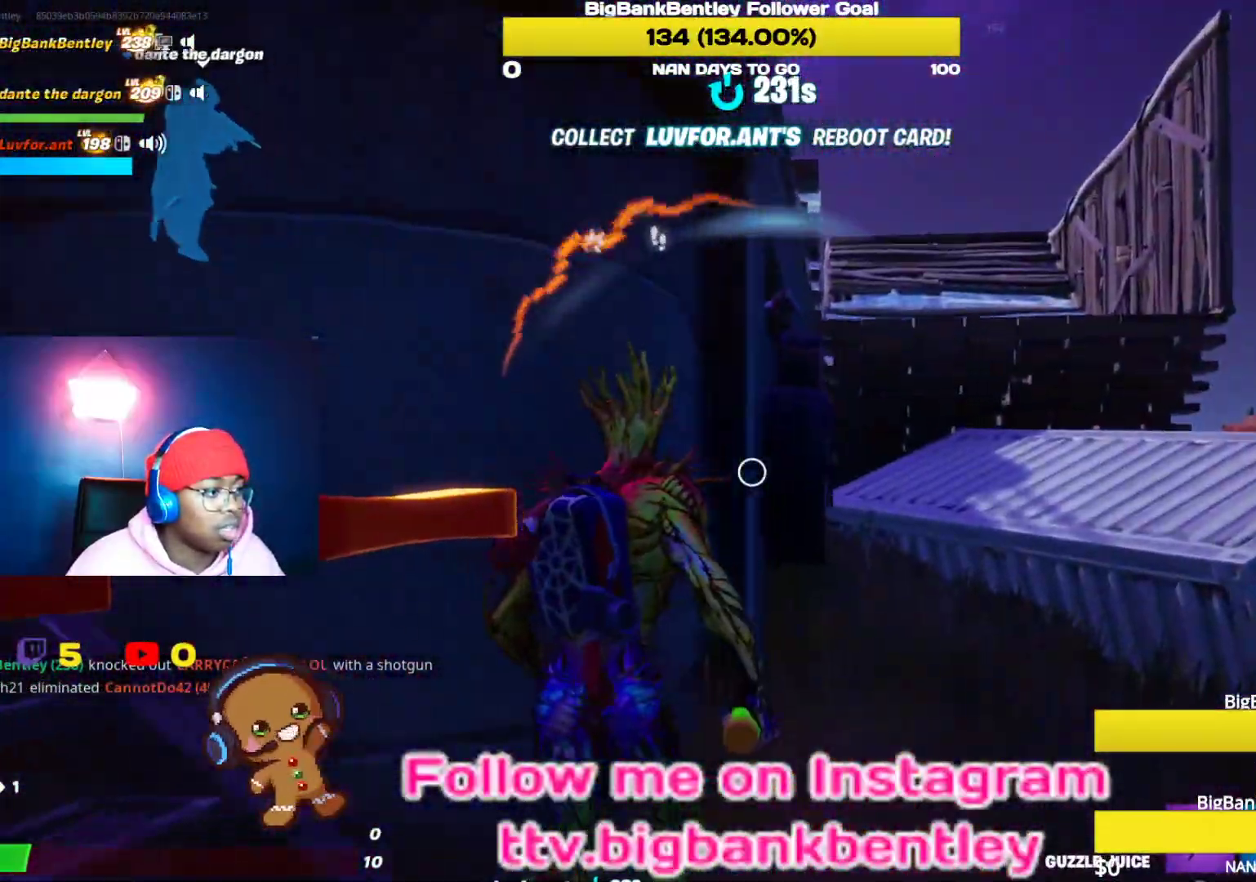
{"buttons": [], "left_stick": "up", "right_stick": "left", "events": [[233, "right_stick", "left"], [300, "R2", "down"], [300, "right_stick", "up-left"], [383, "left_stick", "up"], [417, "right_stick", "left"], [433, "R2", "up"]]}
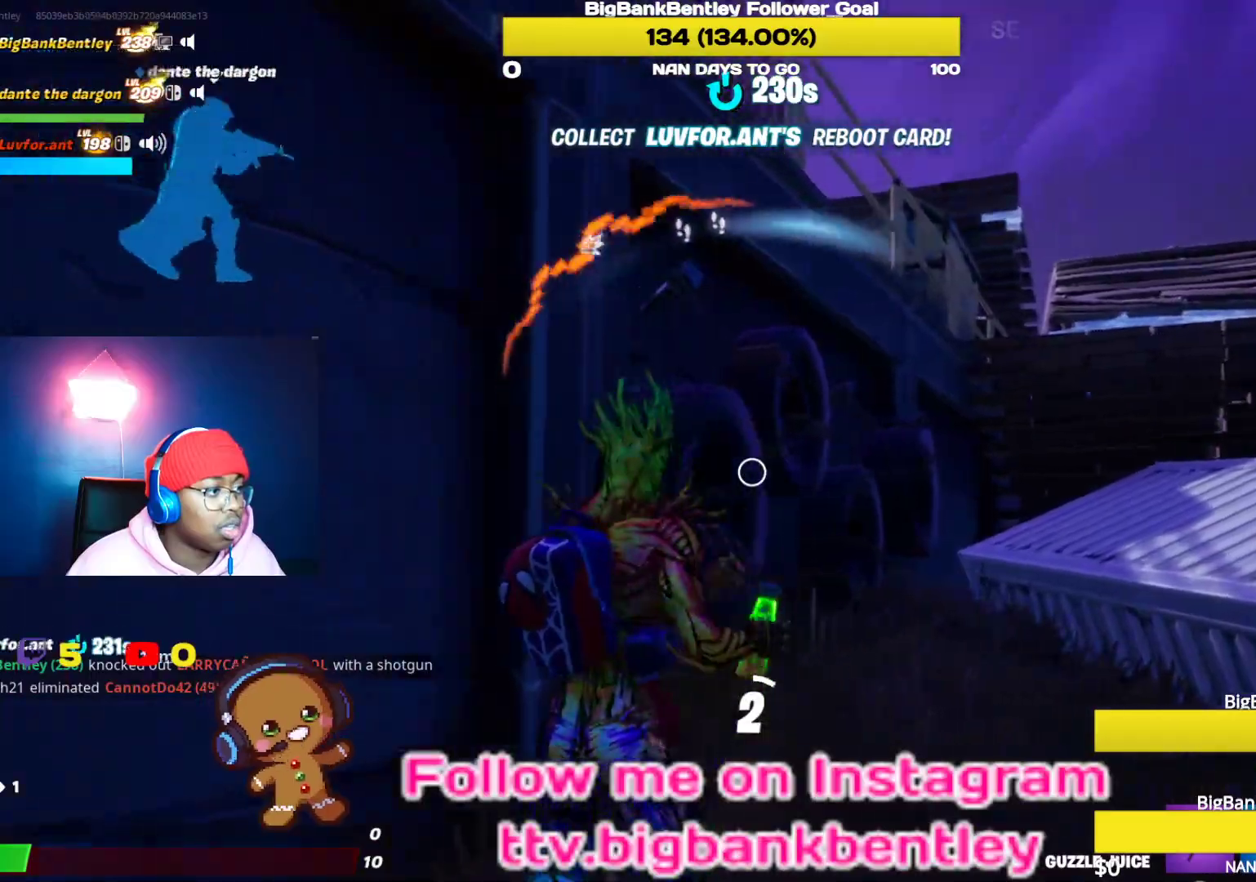
{"buttons": [], "left_stick": "center", "right_stick": "up-left", "events": [[17, "R2", "down"], [17, "left_stick", "center"], [67, "right_stick", "up-left"], [133, "R2", "up"], [250, "right_stick", "up"], [500, "right_stick", "up-left"]]}
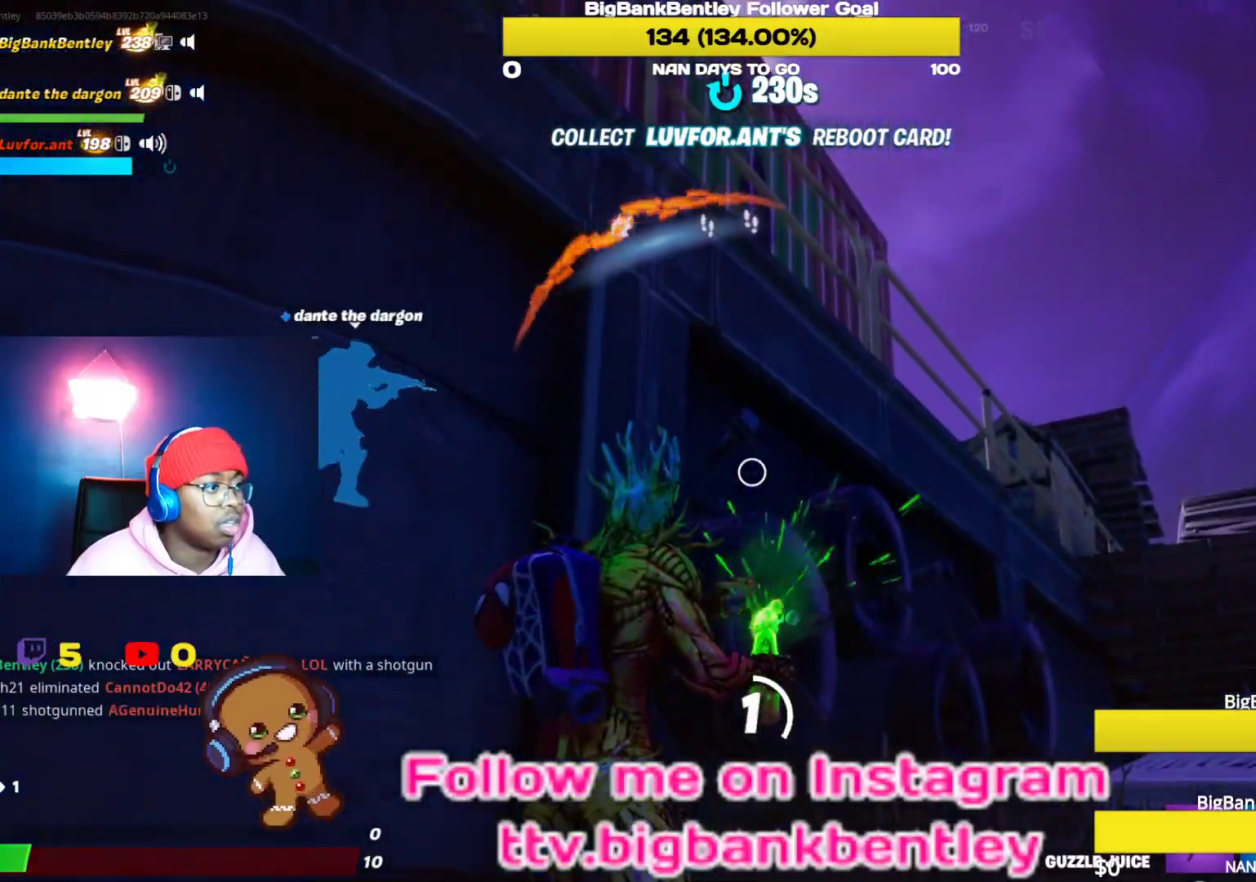
{"buttons": [], "left_stick": "center", "right_stick": "left", "events": [[33, "R3", "down"], [100, "right_stick", "center"], [133, "R3", "up"], [167, "right_stick", "left"], [217, "R3", "down"], [283, "right_stick", "center"], [367, "R3", "up"], [383, "right_stick", "left"]]}
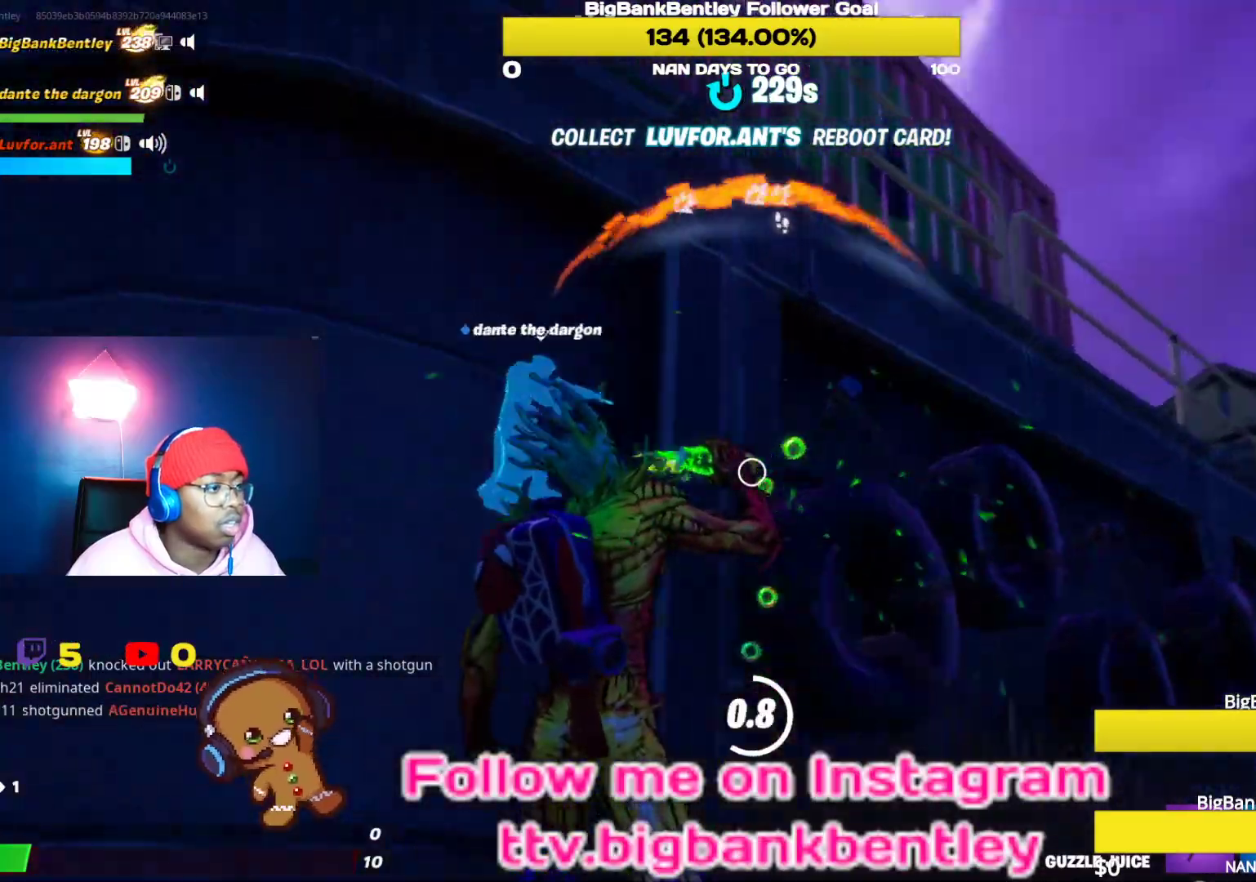
{"buttons": [], "left_stick": "center", "right_stick": "left", "events": [[133, "right_stick", "center"], [317, "right_stick", "left"]]}
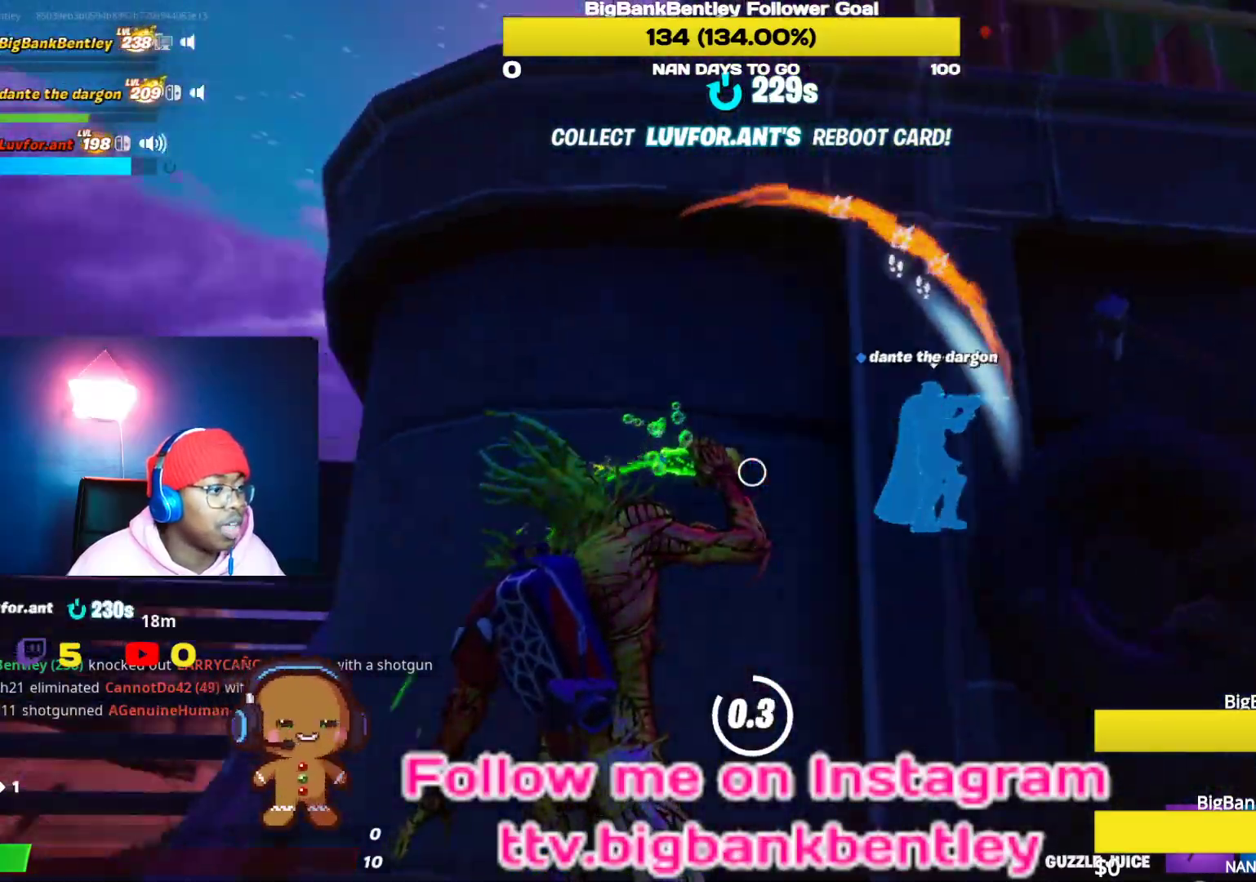
{"buttons": [], "left_stick": "up-left", "right_stick": "left", "events": [[433, "left_stick", "left"], [483, "left_stick", "up-left"]]}
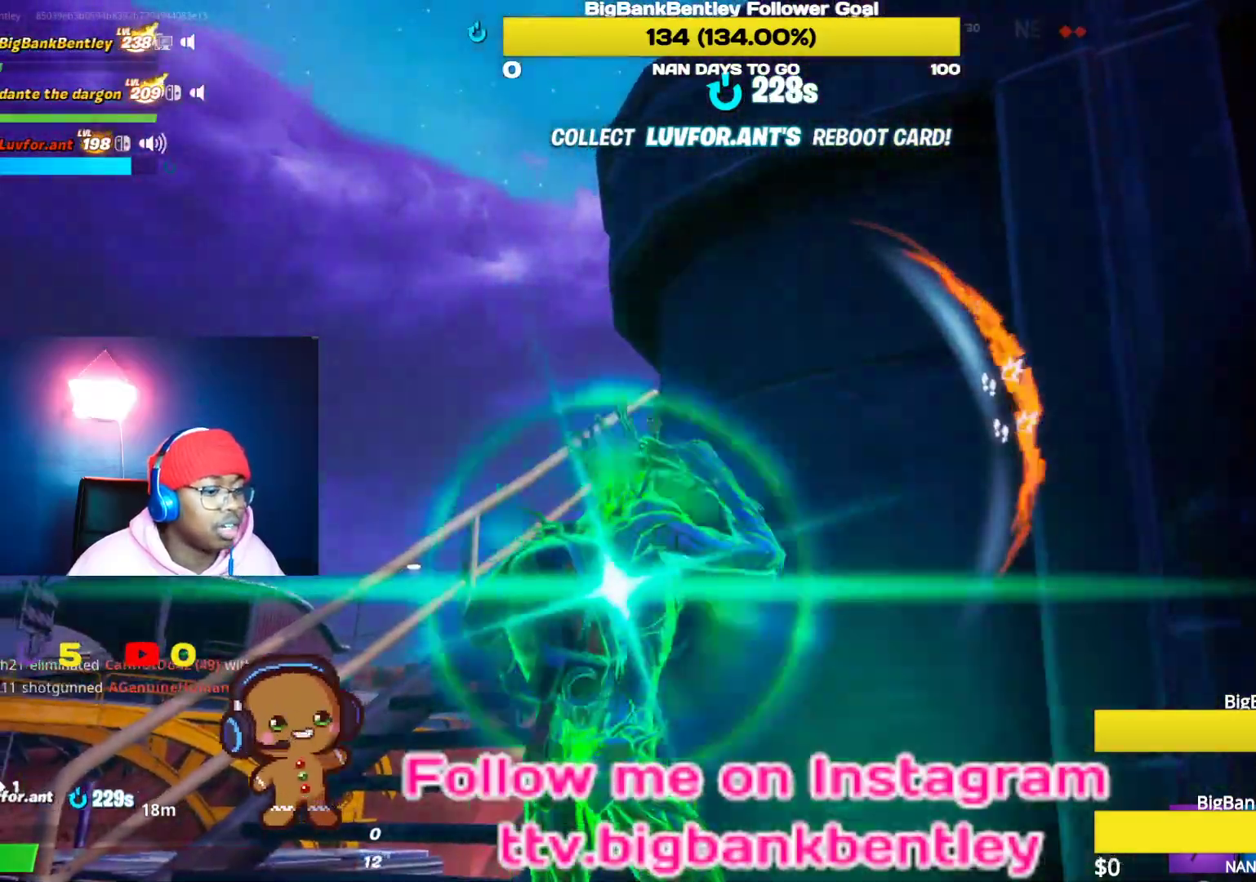
{"buttons": [], "left_stick": "up-left", "right_stick": "right", "events": [[167, "R1", "down"], [167, "R2", "down"], [233, "R1", "up"], [233, "R2", "up"], [233, "right_stick", "down-left"], [317, "R1", "down"], [317, "R2", "down"], [417, "R1", "up"], [417, "R2", "up"], [450, "right_stick", "center"], [500, "right_stick", "right"]]}
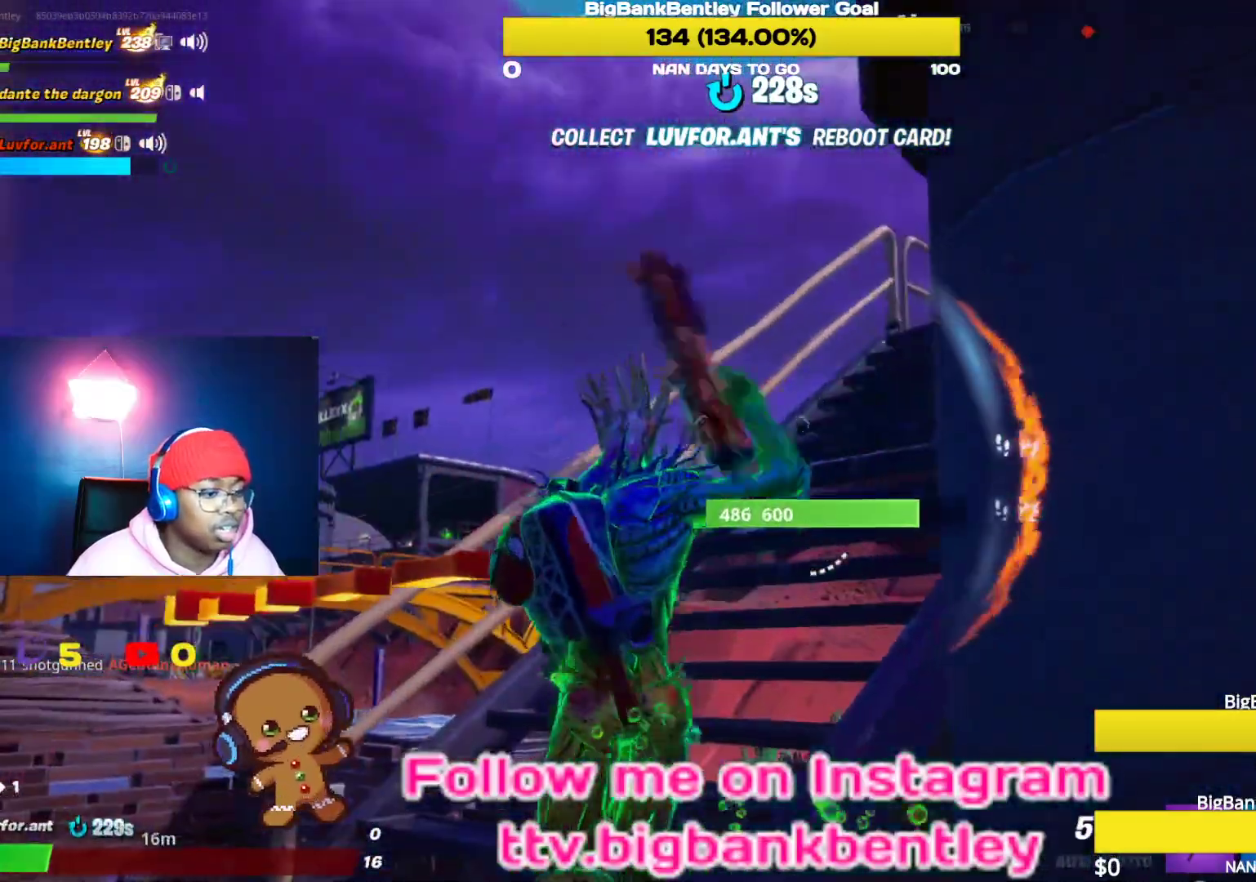
{"buttons": [], "left_stick": "up-left", "right_stick": "down-left", "events": [[133, "right_stick", "down-left"], [267, "right_stick", "center"], [317, "A", "down"], [400, "A", "up"], [467, "right_stick", "down-left"]]}
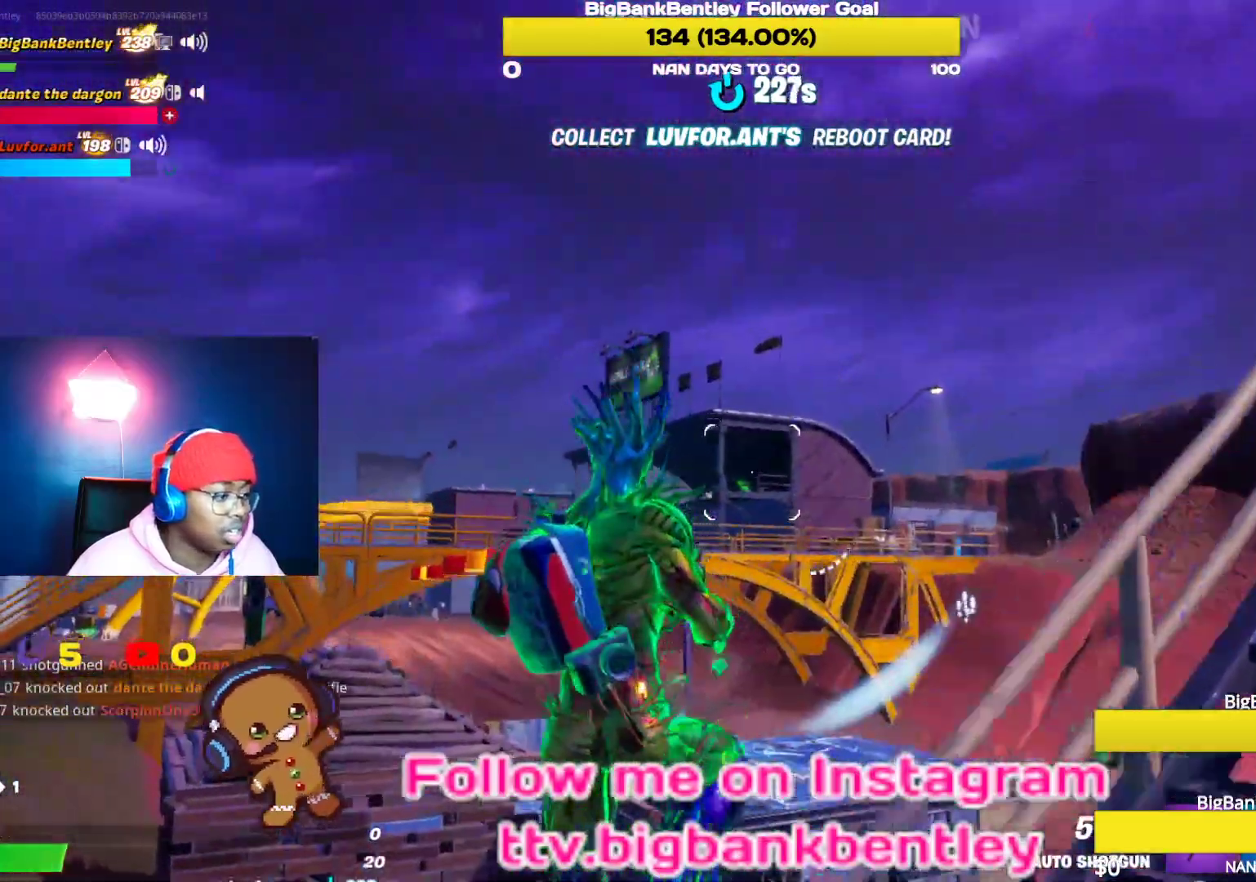
{"buttons": [], "left_stick": "up", "right_stick": "left", "events": [[150, "left_stick", "up"], [150, "right_stick", "down"], [317, "right_stick", "center"], [417, "right_stick", "left"]]}
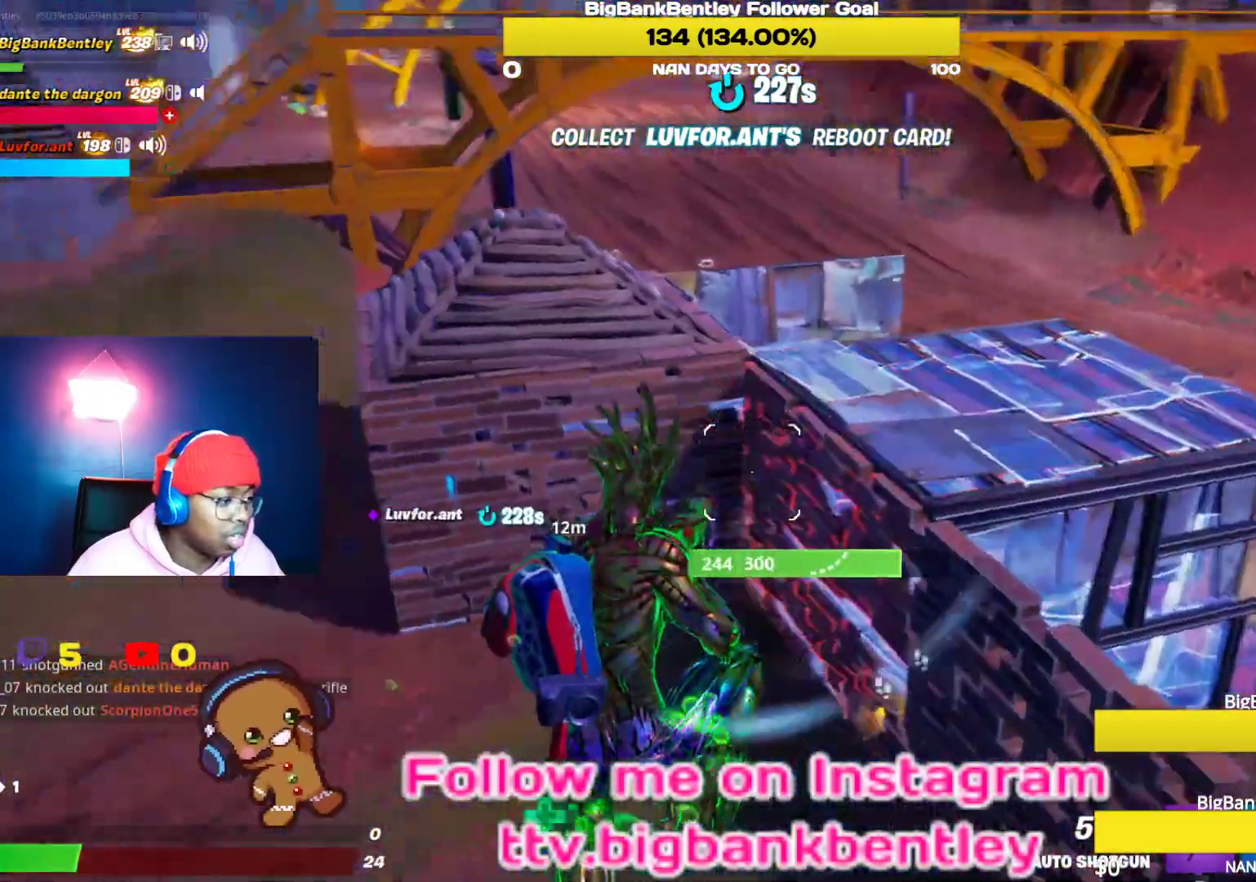
{"buttons": [], "left_stick": "up", "right_stick": "up", "events": [[167, "right_stick", "center"], [350, "right_stick", "up-left"], [483, "right_stick", "up"]]}
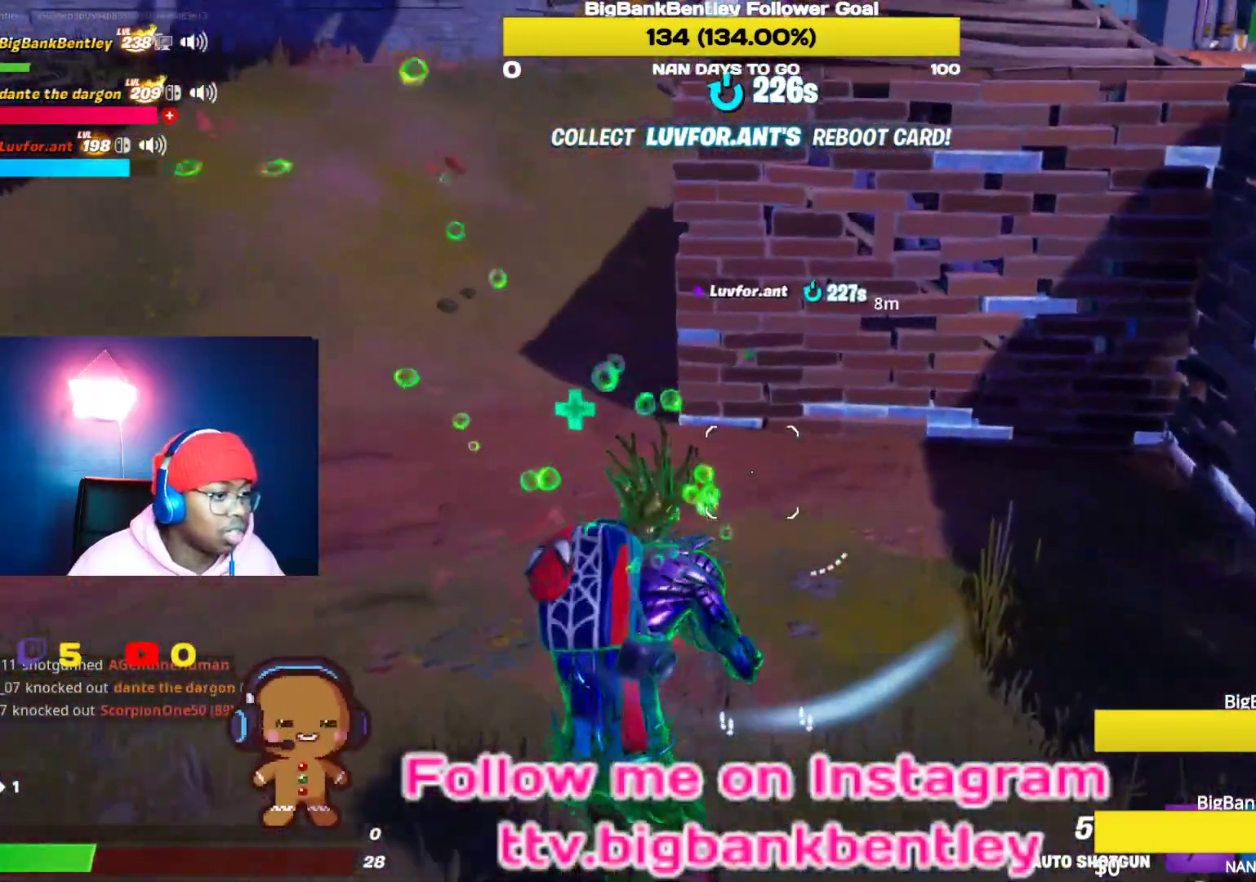
{"buttons": ["R3"], "left_stick": "up", "right_stick": "center", "events": [[17, "right_stick", "up-right"], [150, "right_stick", "up-left"], [350, "right_stick", "up"], [433, "R3", "down"], [467, "right_stick", "center"]]}
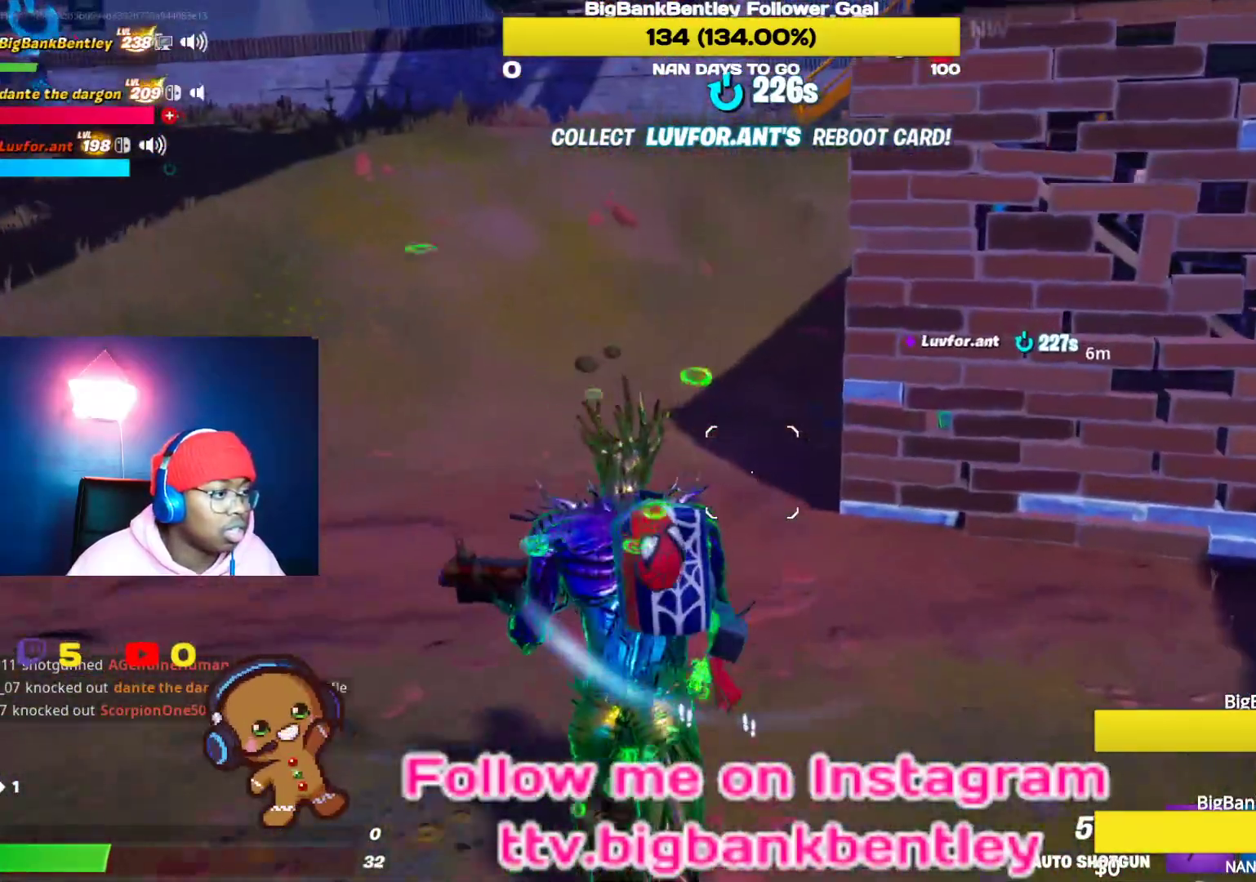
{"buttons": [], "left_stick": "up-left", "right_stick": "center", "events": [[83, "right_stick", "up-right"], [133, "R3", "up"], [200, "right_stick", "right"], [333, "right_stick", "center"], [383, "left_stick", "up-left"]]}
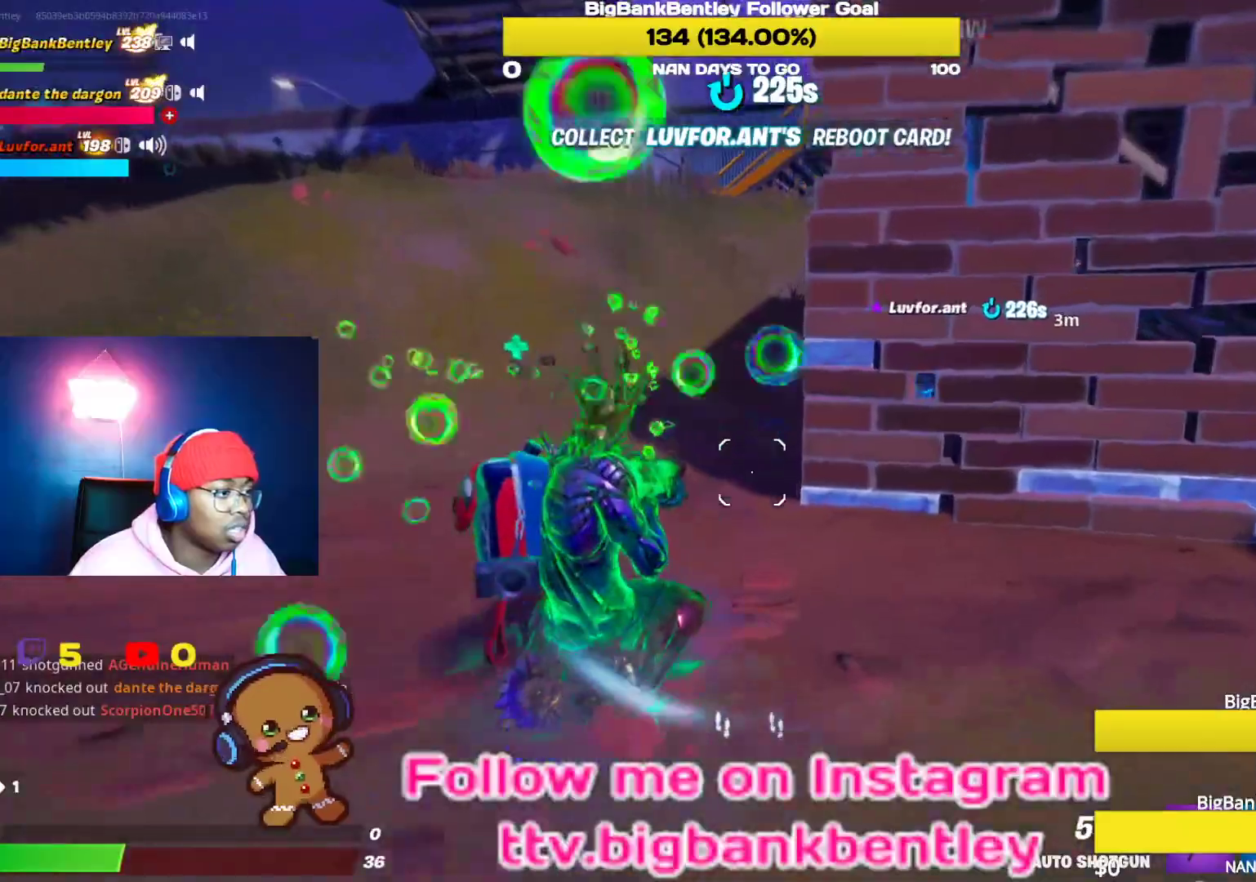
{"buttons": [], "left_stick": "up-left", "right_stick": "right", "events": [[33, "right_stick", "right"], [217, "right_stick", "center"], [367, "right_stick", "right"]]}
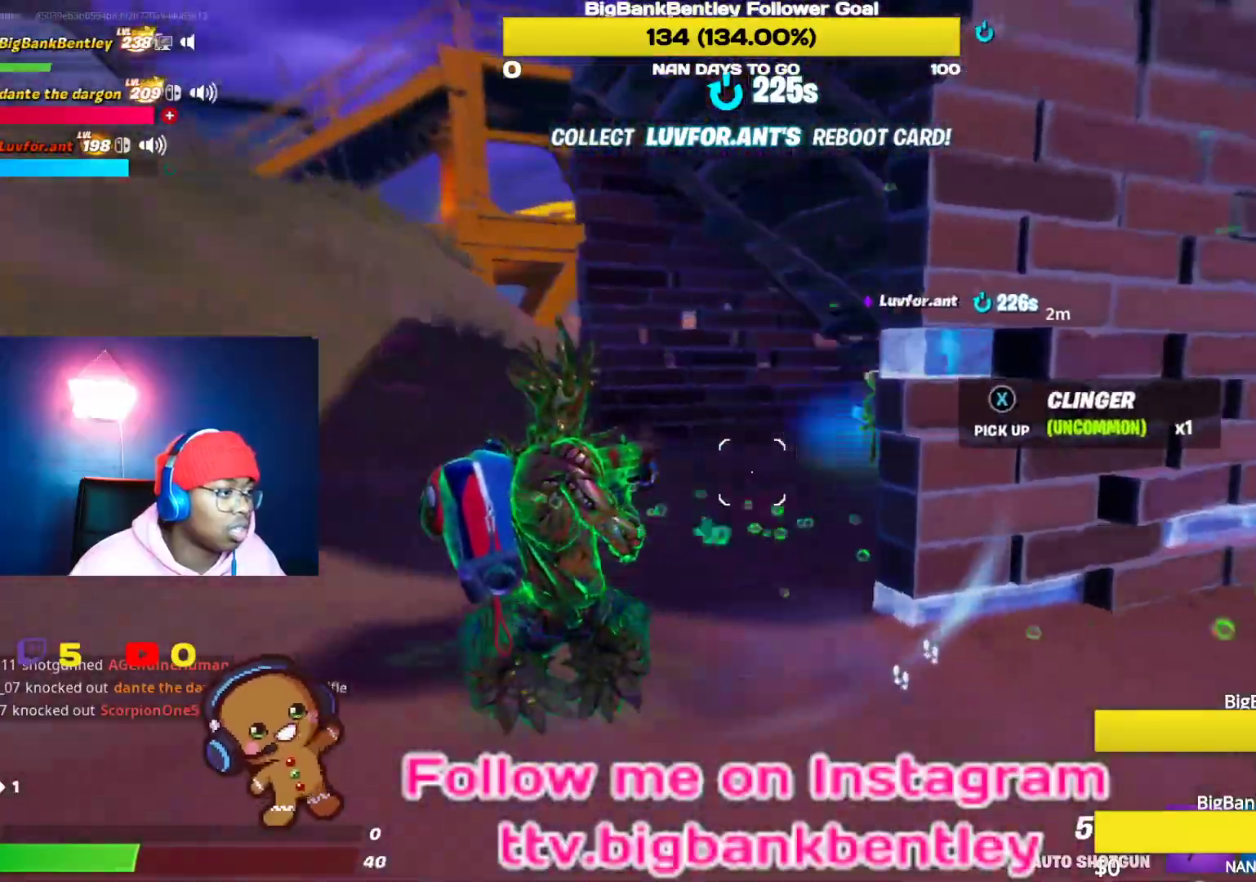
{"buttons": [], "left_stick": "up-right", "right_stick": "down-right", "events": [[67, "right_stick", "center"], [167, "right_stick", "right"], [267, "R3", "down"], [300, "left_stick", "up-right"], [417, "R3", "up"], [417, "right_stick", "down-right"]]}
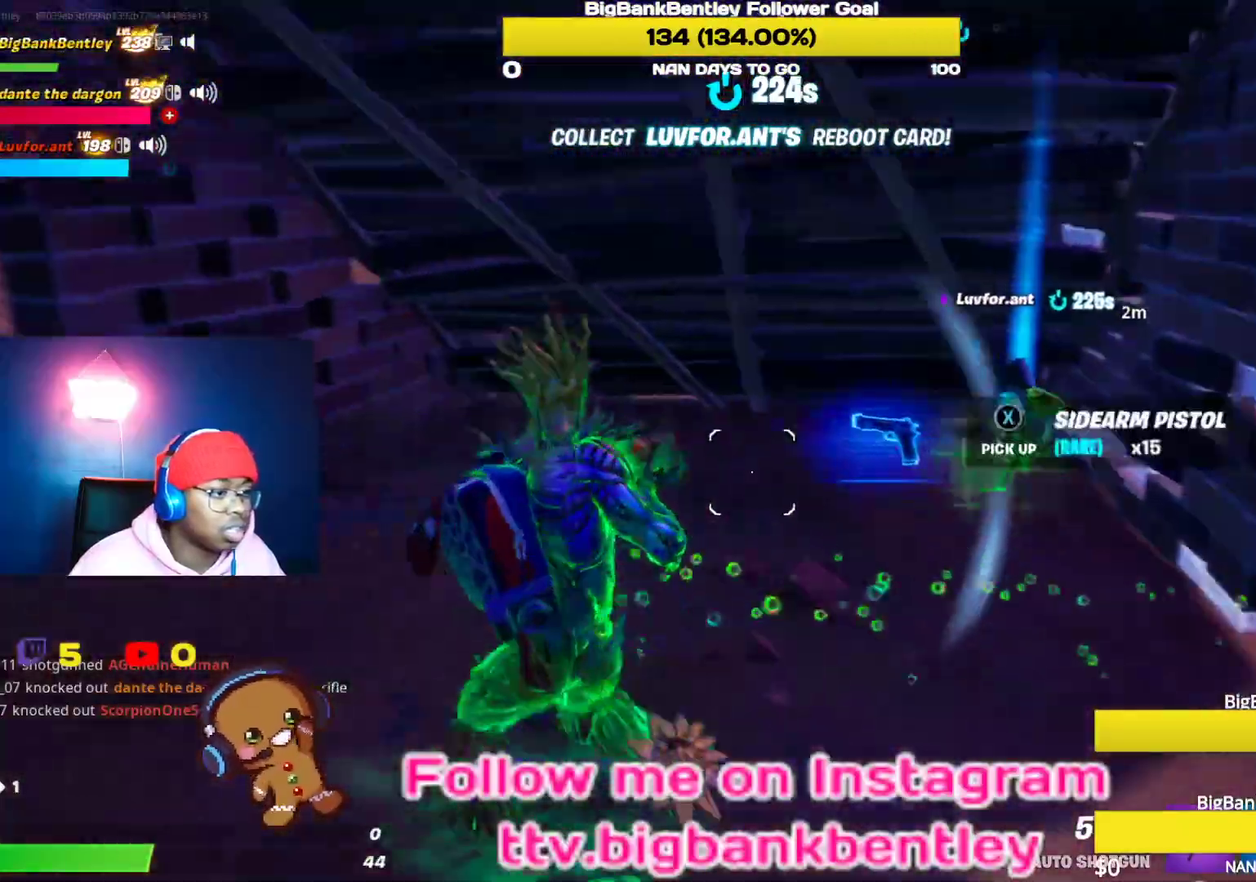
{"buttons": [], "left_stick": "up-left", "right_stick": "center", "events": [[283, "left_stick", "up-left"], [300, "right_stick", "center"]]}
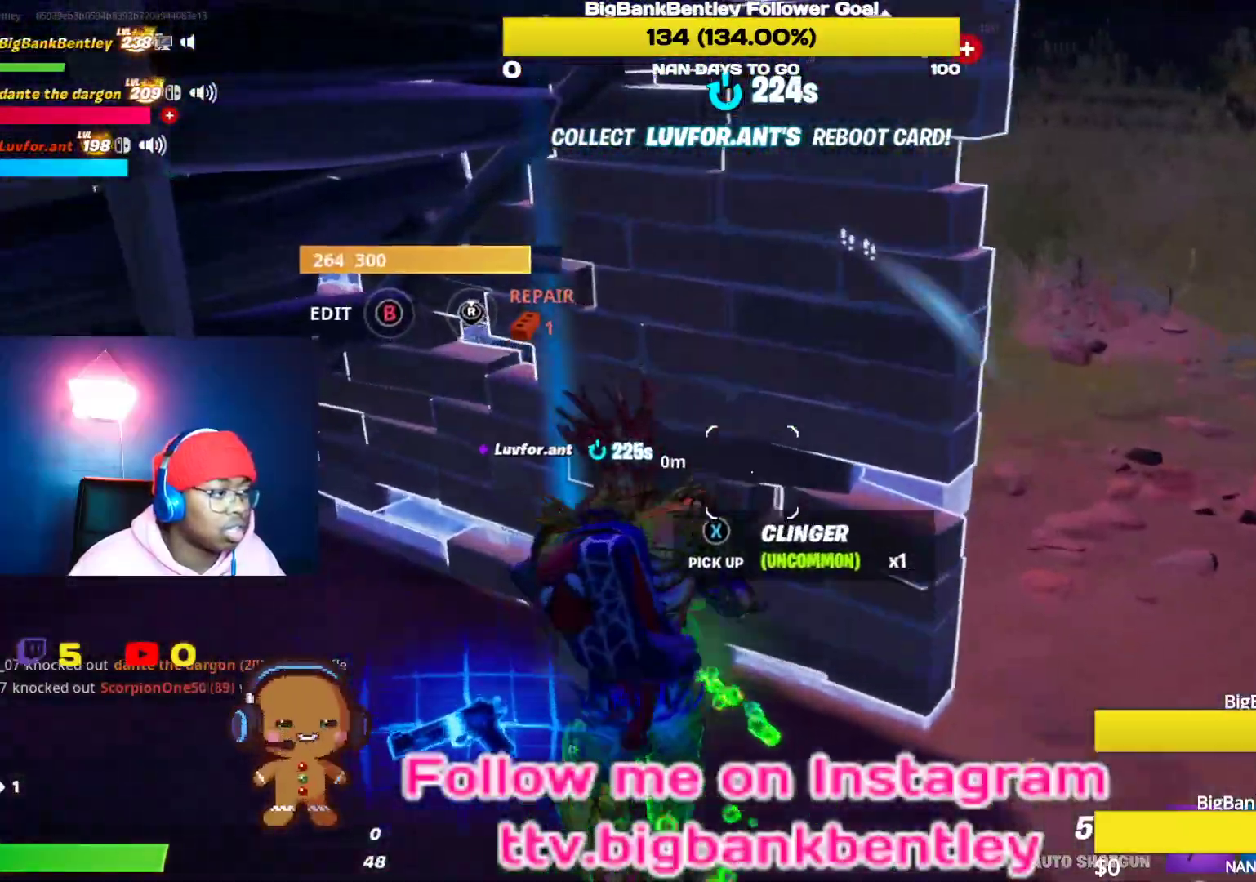
{"buttons": [], "left_stick": "down-right", "right_stick": "up-right", "events": [[33, "X", "down"], [50, "left_stick", "left"], [117, "X", "up"], [183, "X", "down"], [283, "left_stick", "down"], [300, "X", "up"], [333, "left_stick", "down-right"], [483, "right_stick", "up-right"]]}
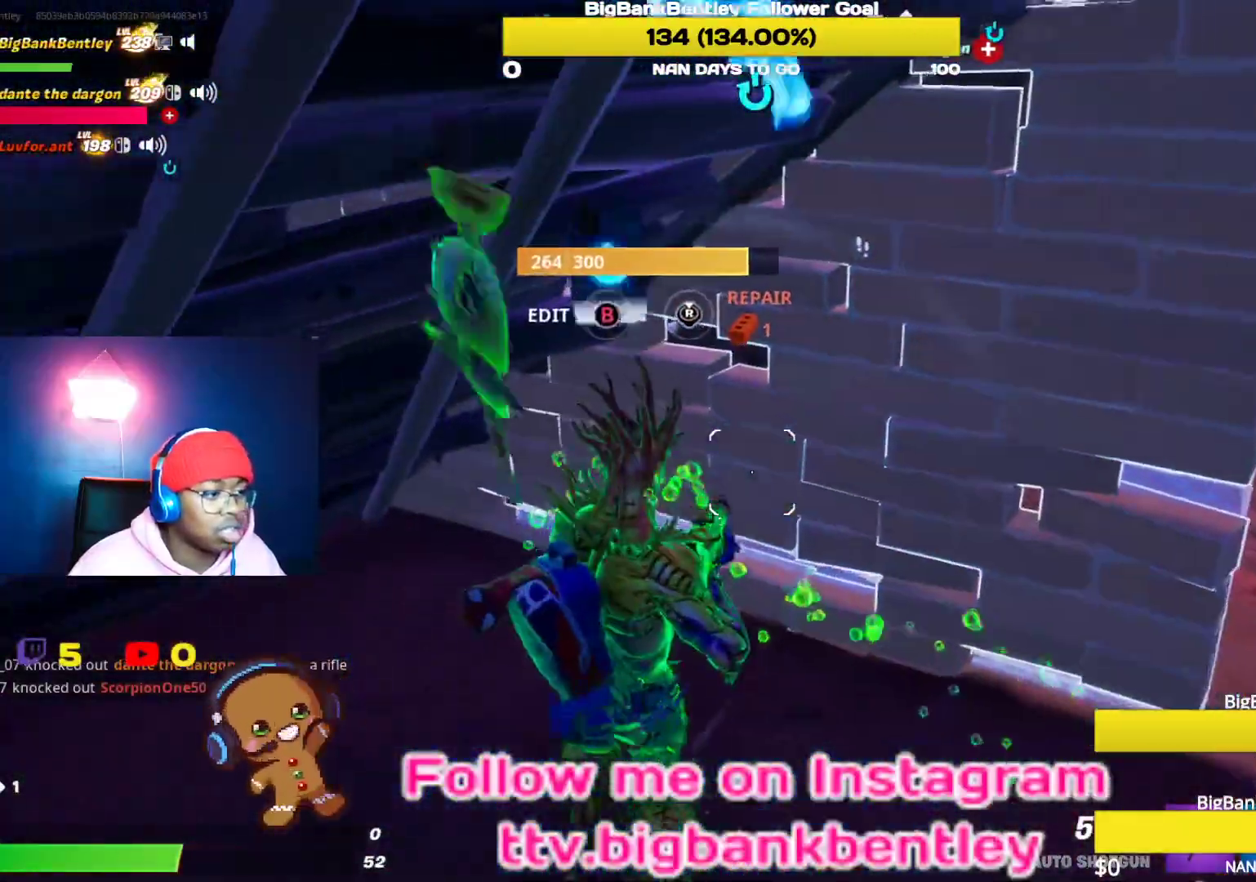
{"buttons": [], "left_stick": "up", "right_stick": "right", "events": [[33, "left_stick", "down-left"], [233, "left_stick", "up-left"], [283, "right_stick", "center"], [417, "right_stick", "right"], [450, "left_stick", "up"]]}
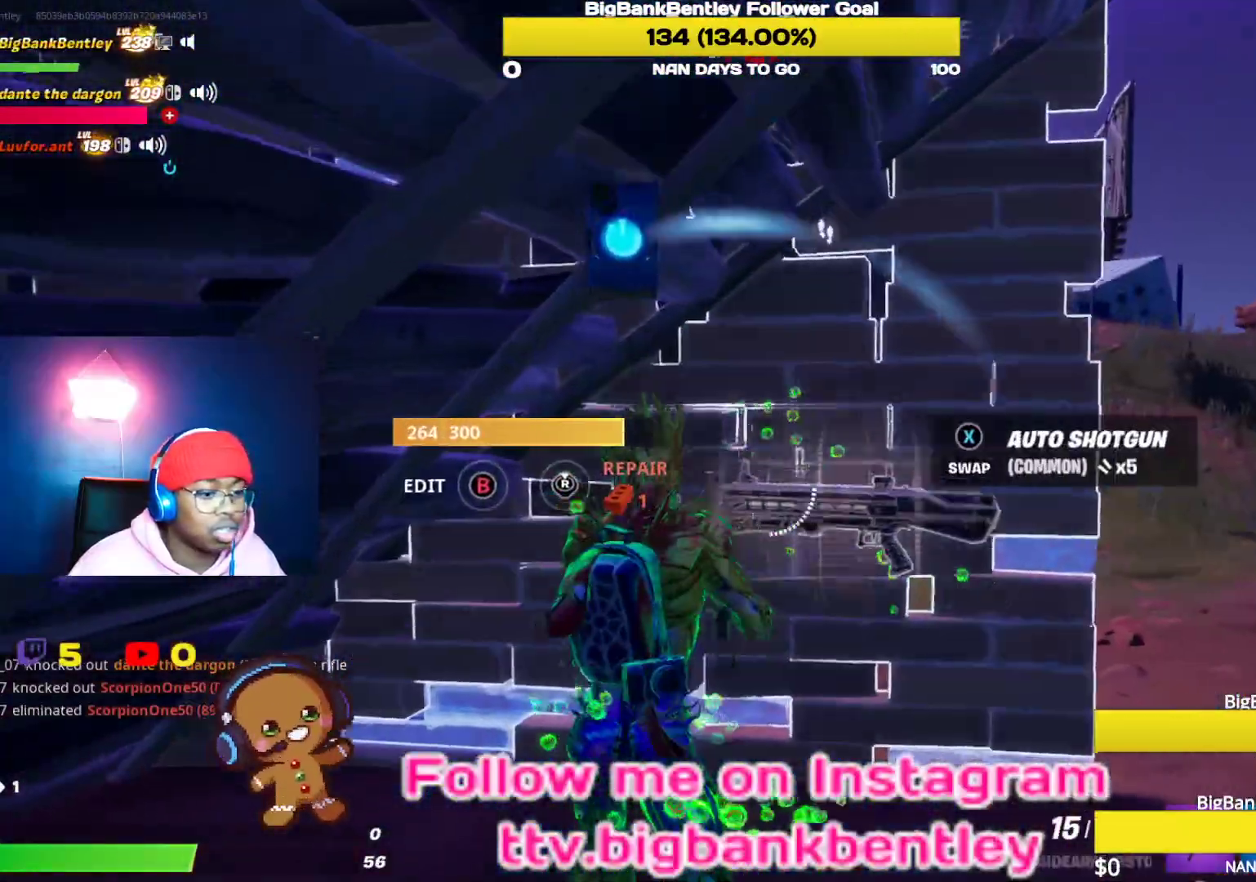
{"buttons": [], "left_stick": "up-left", "right_stick": "down-right", "events": [[67, "R1", "down"], [67, "left_stick", "up-right"], [150, "R1", "up"], [233, "right_stick", "down-right"], [250, "left_stick", "up-left"]]}
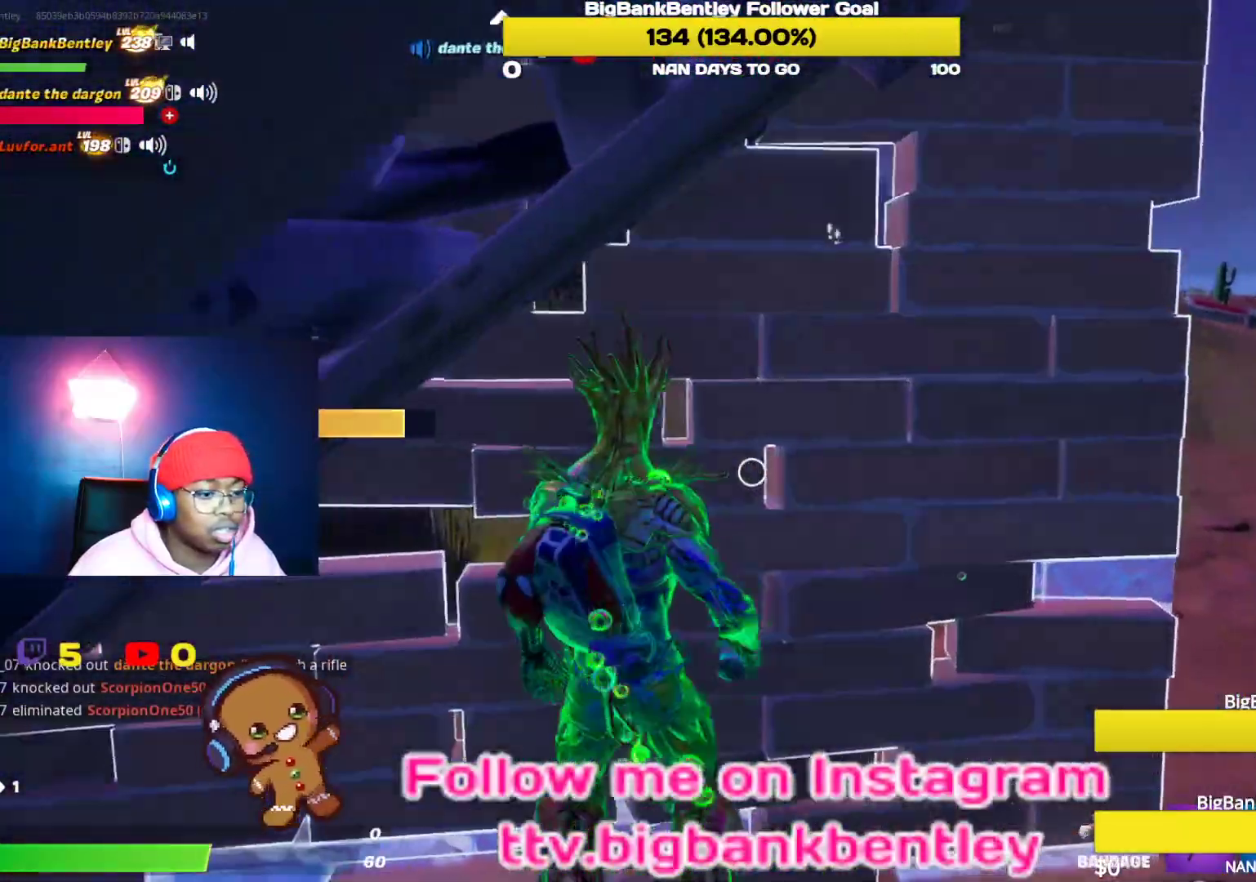
{"buttons": [], "left_stick": "right", "right_stick": "center", "events": [[17, "L1", "down"], [67, "left_stick", "down-right"], [133, "L1", "up"], [250, "right_stick", "center"], [317, "right_stick", "up-right"], [367, "left_stick", "right"], [467, "right_stick", "center"]]}
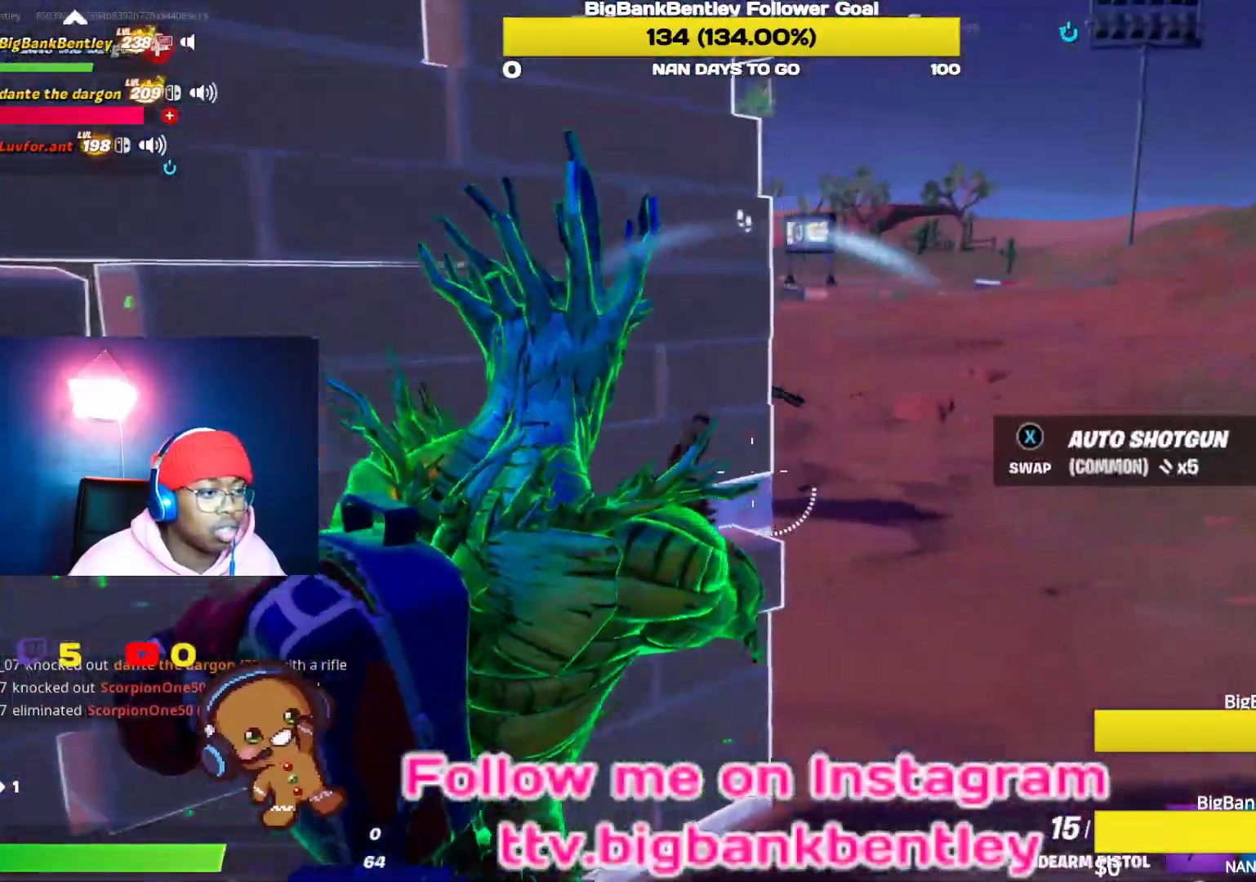
{"buttons": ["A"], "left_stick": "right", "right_stick": "center", "events": [[33, "left_stick", "down-right"], [100, "X", "down"], [183, "X", "up"], [333, "left_stick", "right"], [467, "A", "down"]]}
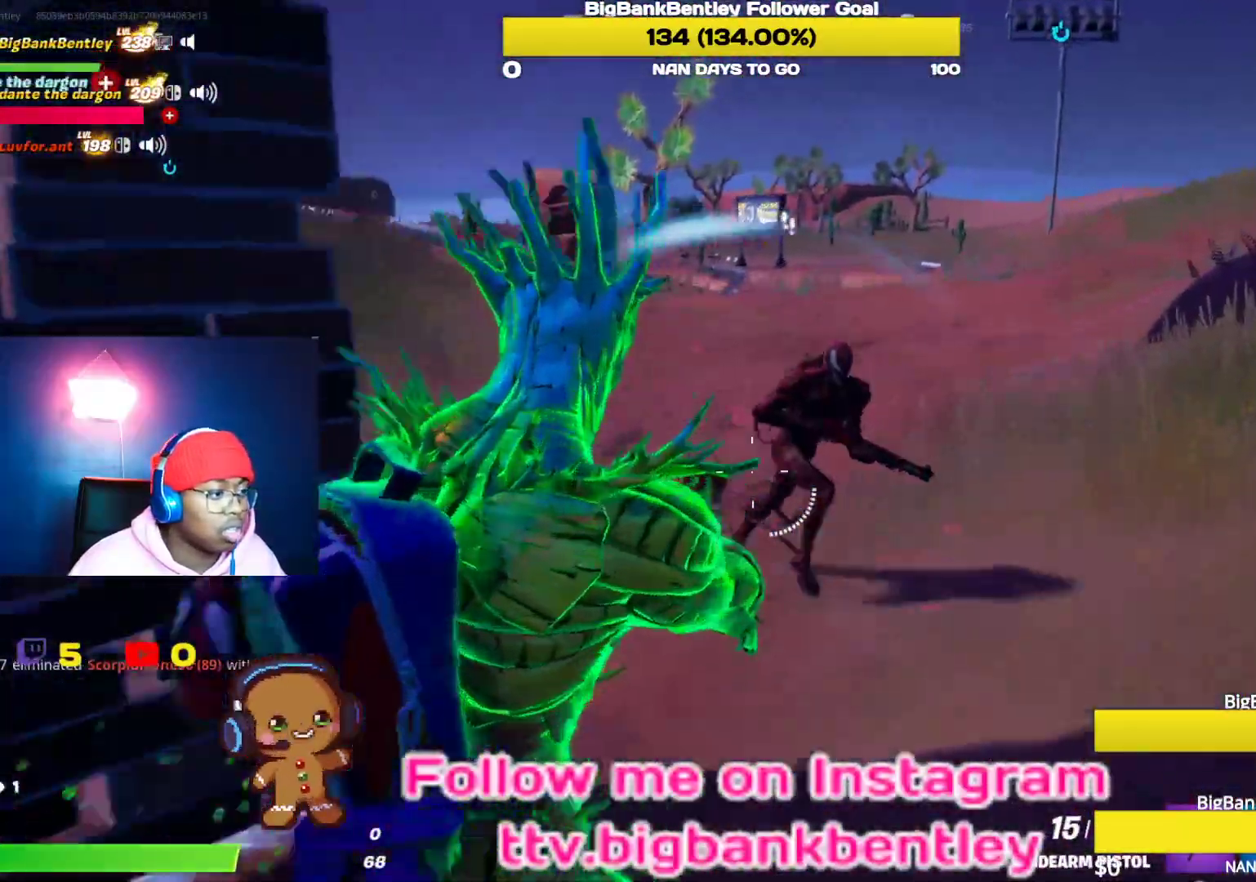
{"buttons": [], "left_stick": "down-right", "right_stick": "left", "events": [[67, "A", "up"], [217, "right_stick", "down"], [433, "right_stick", "left"], [483, "left_stick", "down-right"]]}